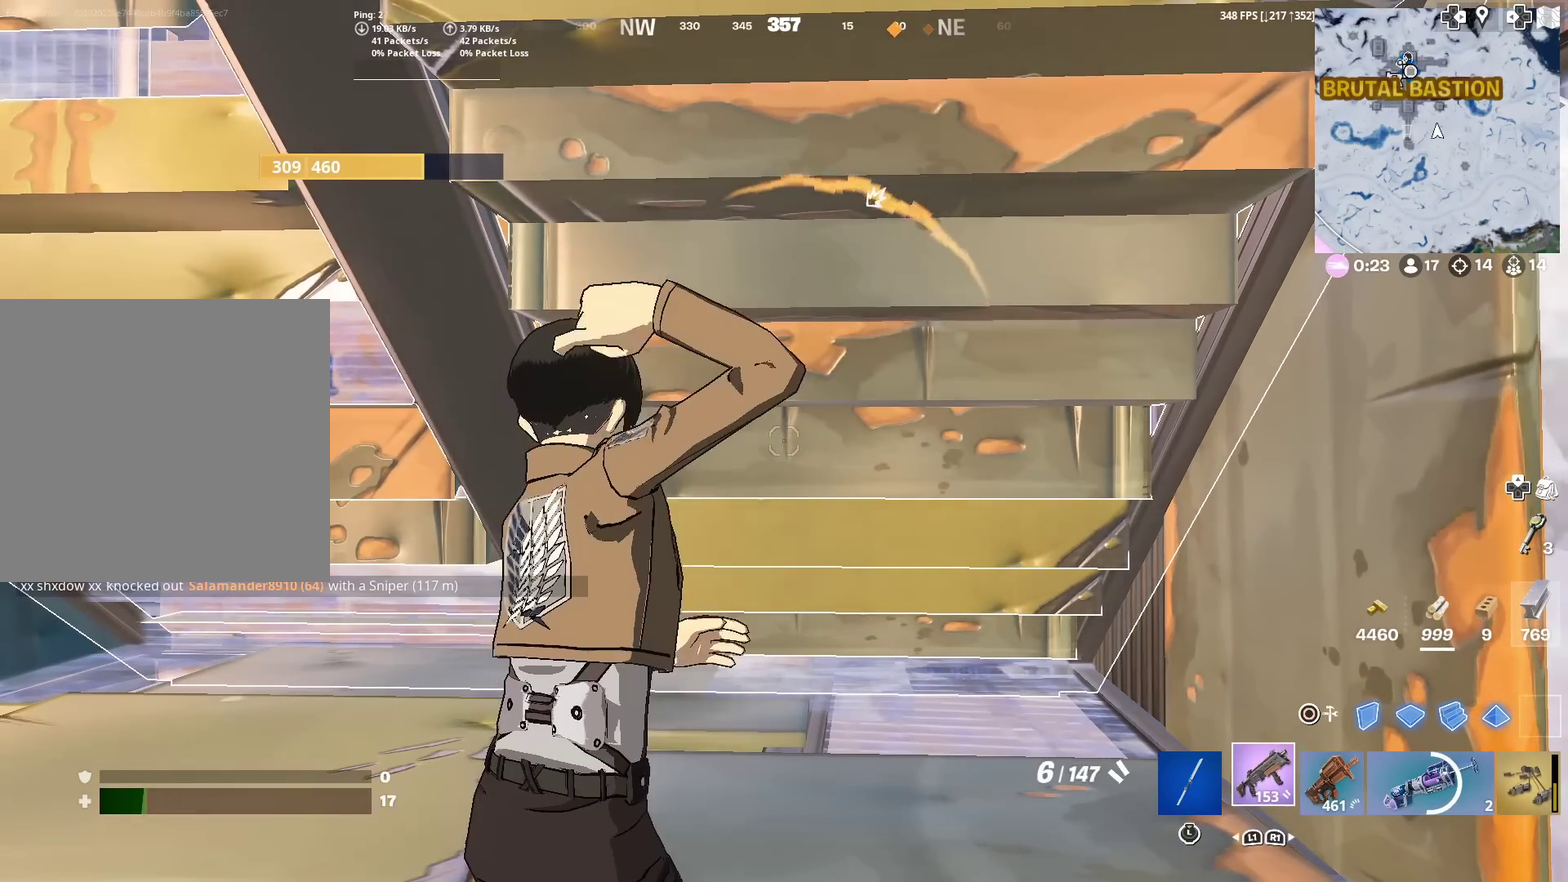
Gameplay with a controller (PlayStation layout); each line is a JSON object with the inputs held at the frame after it (dt_ms = milliseconds from this image to that frame). "events" lists button and stick changes between this image and that frame as [ms after this image, input, new state], when the widget could be followed in between. Not read: L1 L2 R1 TOUCHPAD.
{"dt_ms": 300, "buttons": ["SQUARE"], "left_stick": "center", "right_stick": "center", "events": [[217, "SQUARE", "down"]]}
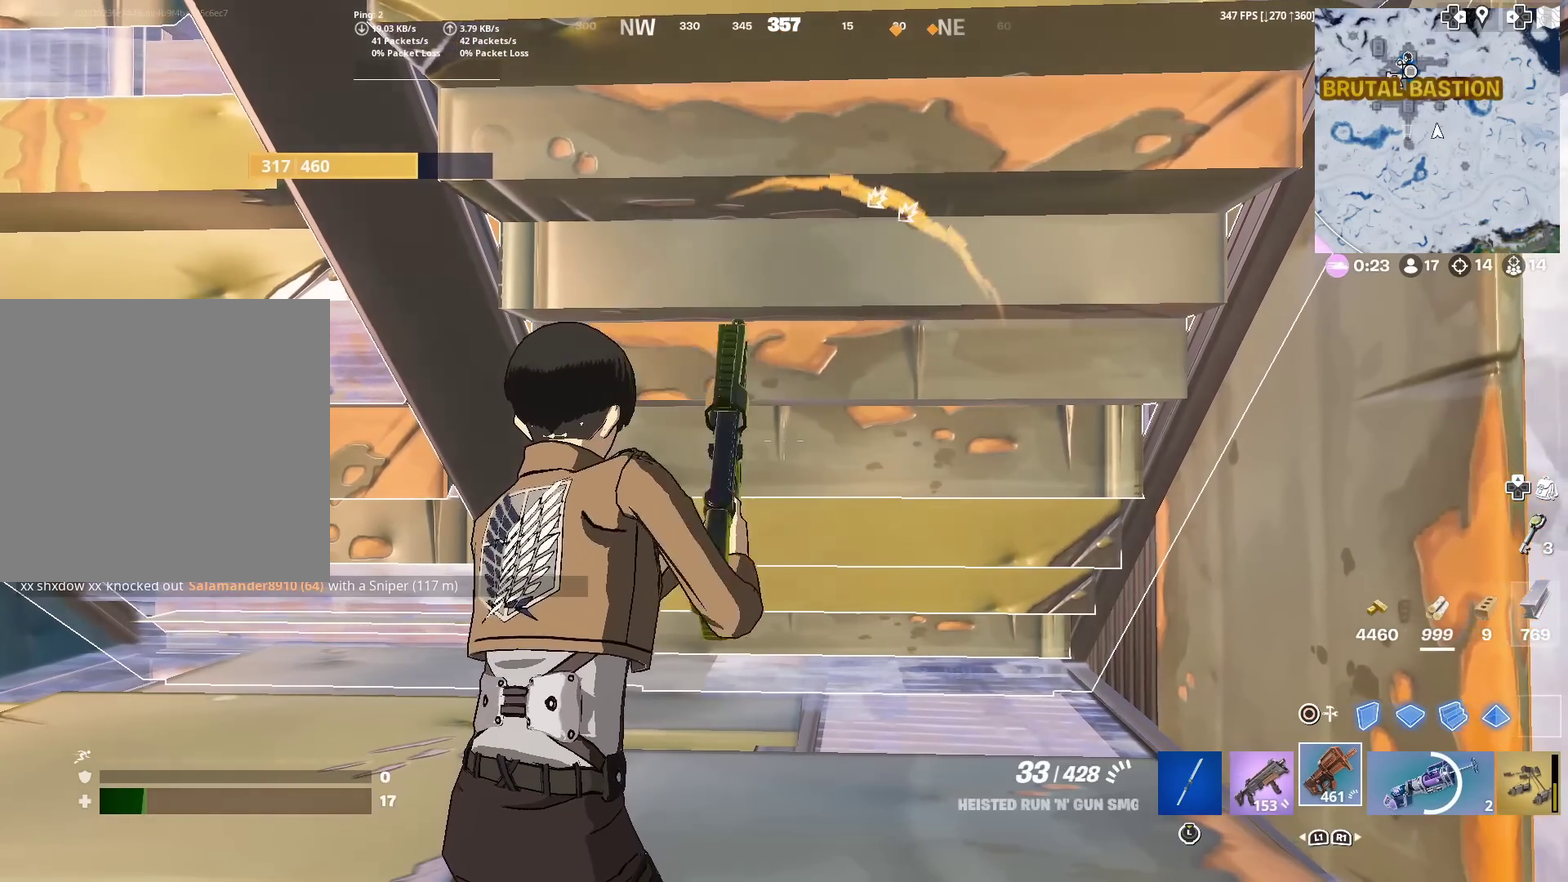
{"dt_ms": 701, "buttons": [], "left_stick": "center", "right_stick": "center", "events": [[33, "SQUARE", "up"], [83, "SQUARE", "down"], [167, "SQUARE", "up"], [234, "SQUARE", "down"], [317, "SQUARE", "up"], [417, "SQUARE", "down"], [484, "SQUARE", "up"], [551, "SQUARE", "down"], [651, "SQUARE", "up"]]}
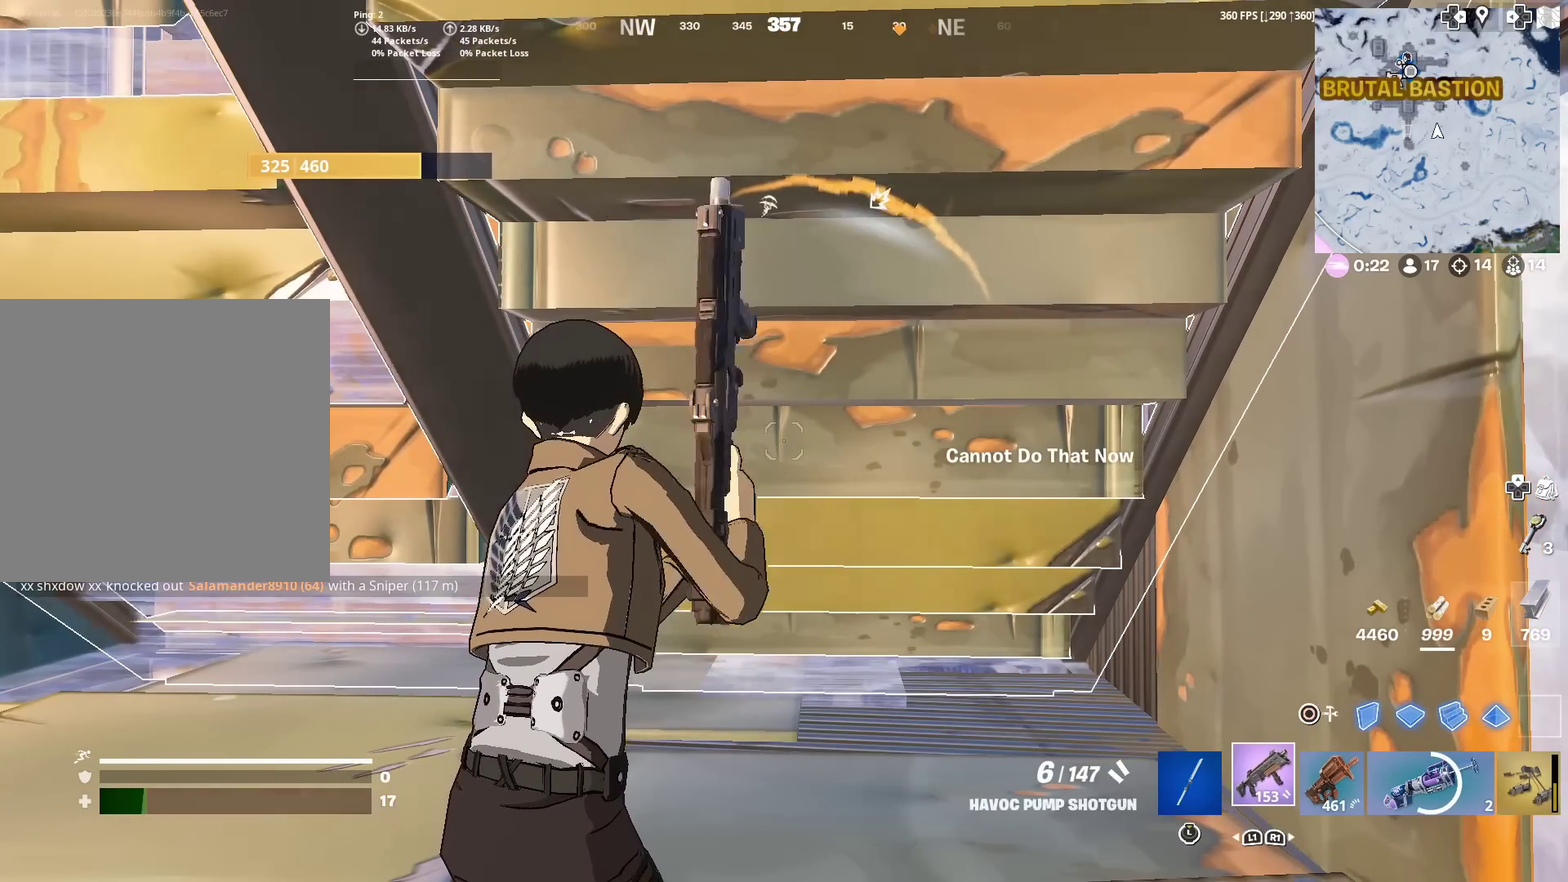
{"dt_ms": 400, "buttons": ["SQUARE"], "left_stick": "center", "right_stick": "center", "events": [[16, "SQUARE", "down"], [100, "SQUARE", "up"], [183, "SQUARE", "down"], [267, "SQUARE", "up"], [333, "SQUARE", "down"]]}
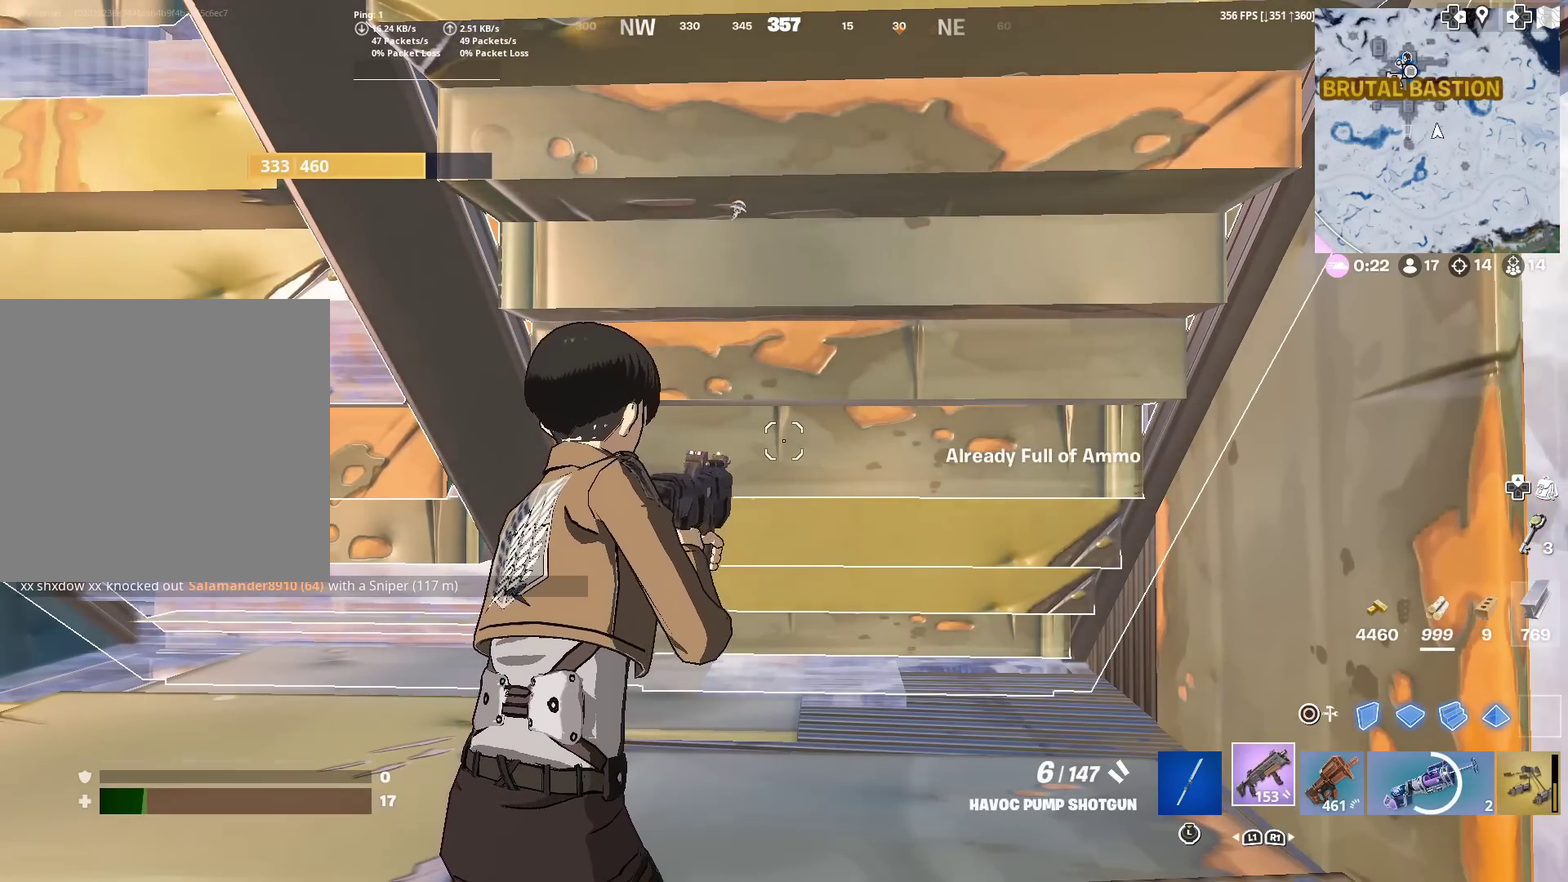
{"dt_ms": 601, "buttons": [], "left_stick": "center", "right_stick": "center", "events": [[17, "SQUARE", "up"], [184, "right_stick", "left"], [434, "right_stick", "center"]]}
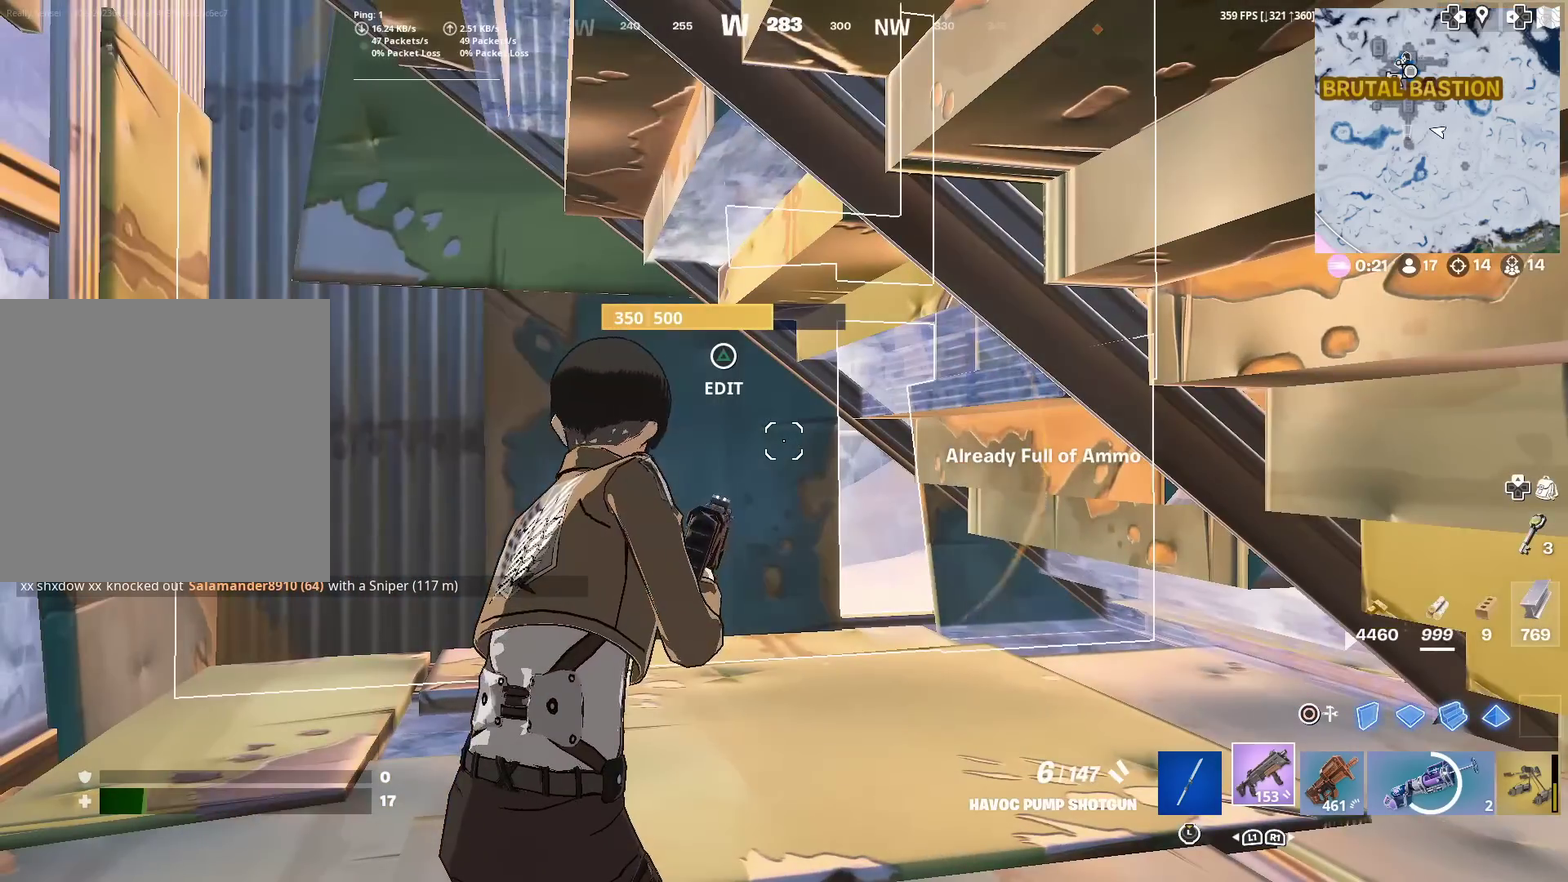
{"dt_ms": 500, "buttons": [], "left_stick": "center", "right_stick": "center", "events": []}
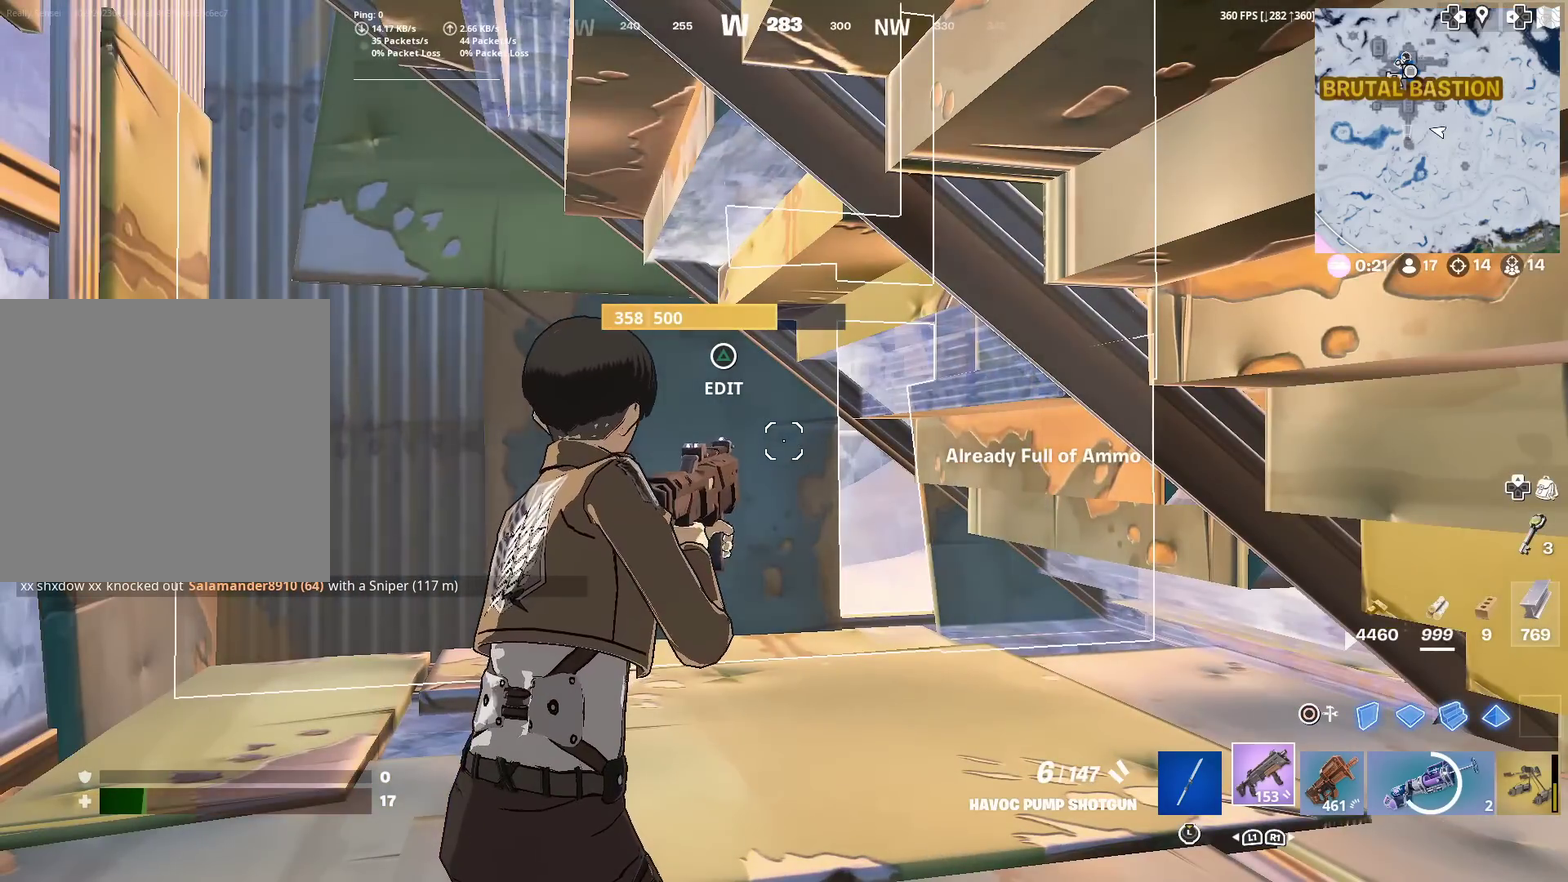
{"dt_ms": 501, "buttons": [], "left_stick": "center", "right_stick": "center", "events": []}
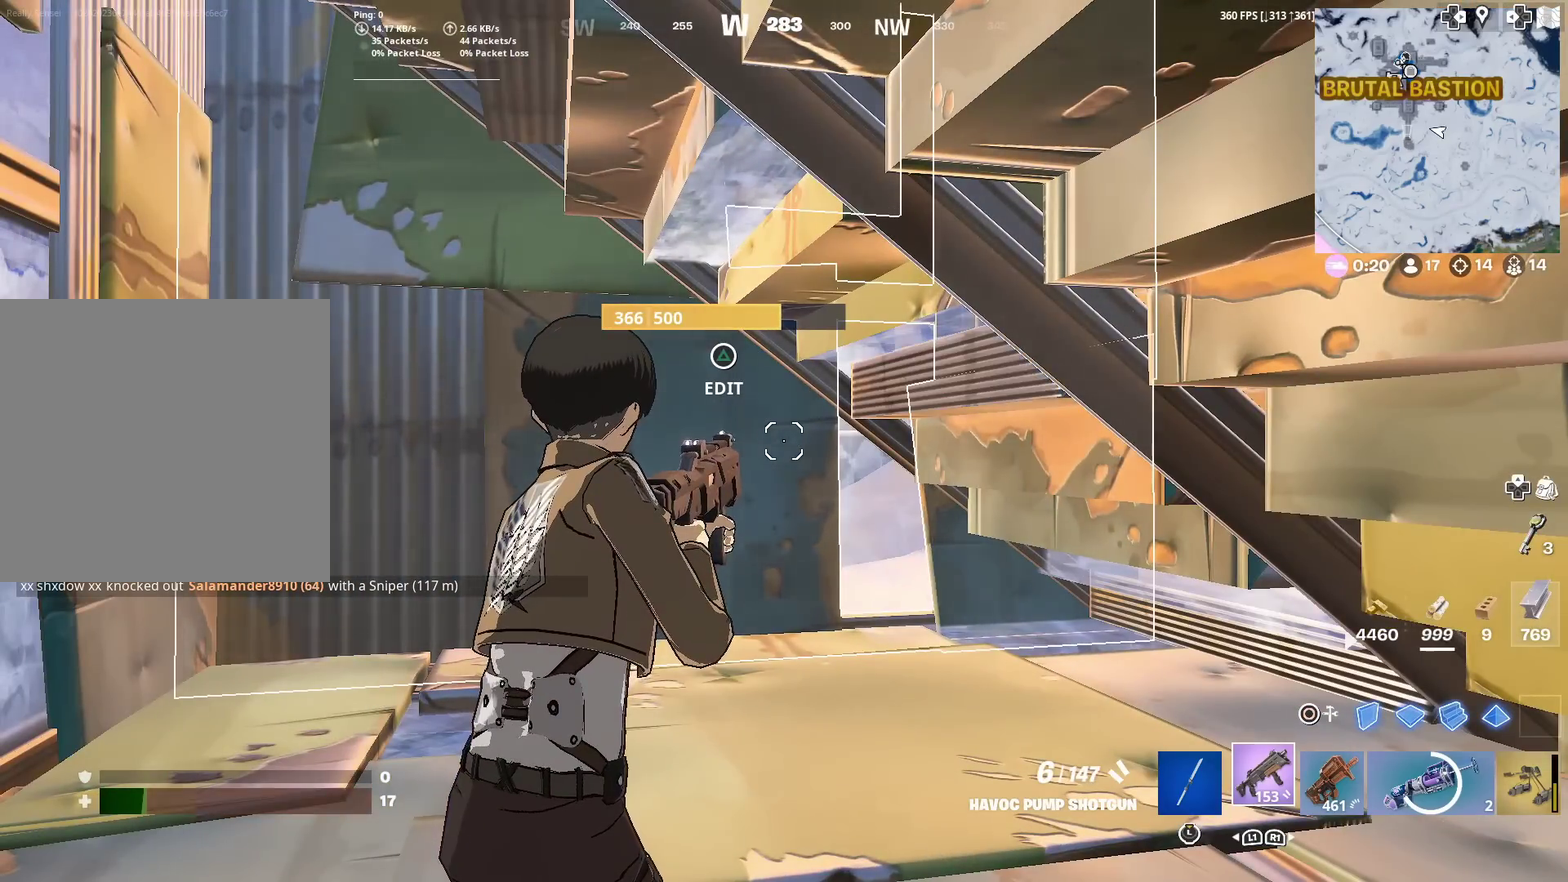
{"dt_ms": 500, "buttons": [], "left_stick": "center", "right_stick": "center", "events": []}
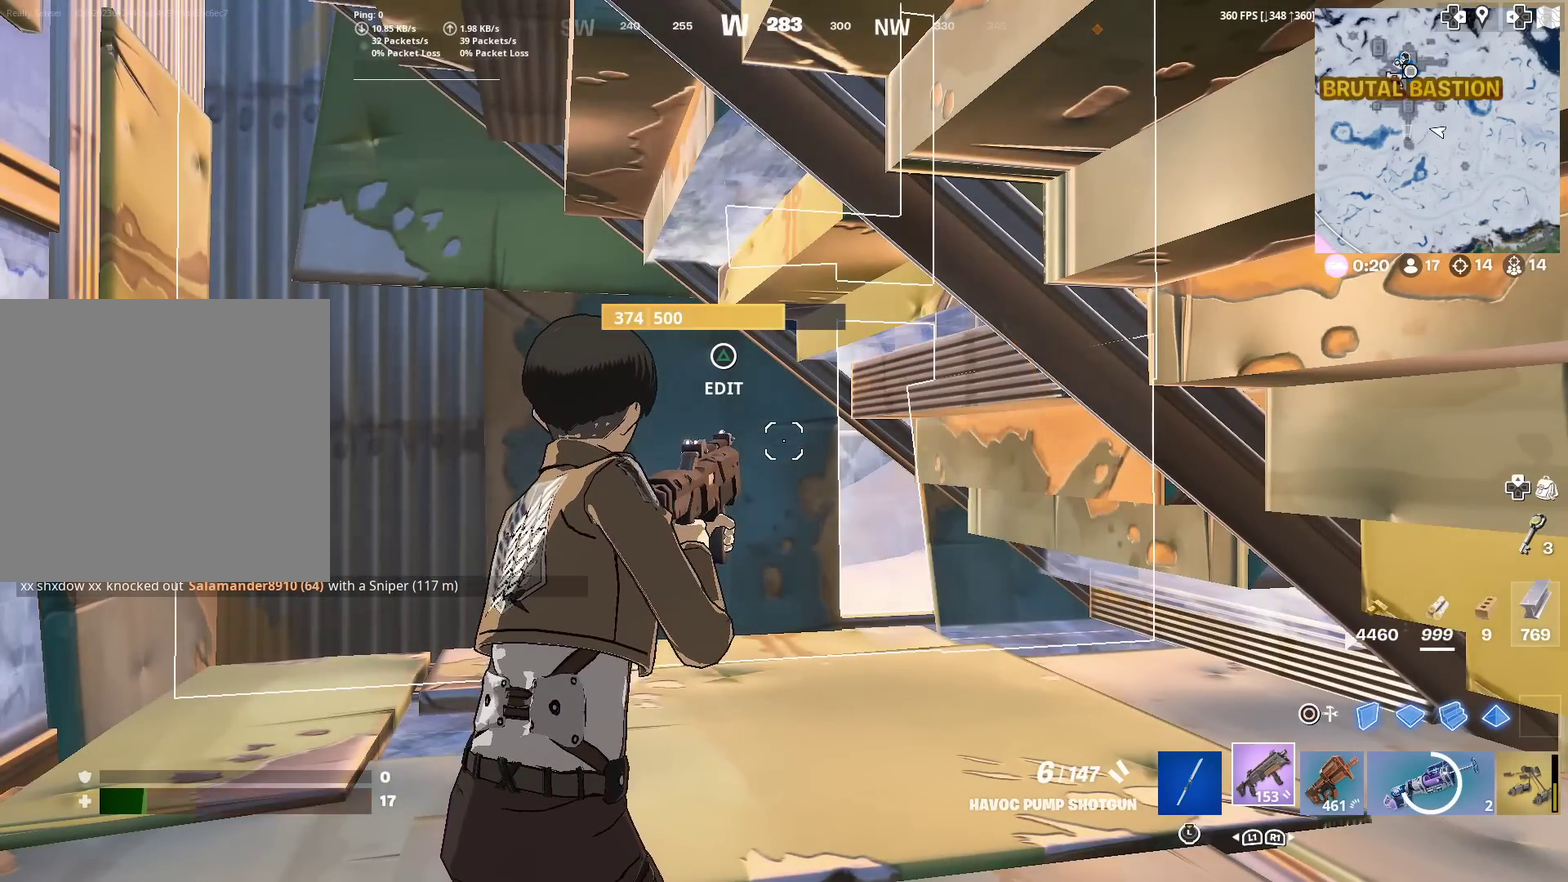
{"dt_ms": 601, "buttons": [], "left_stick": "center", "right_stick": "center", "events": [[301, "DPAD_DOWN", "down"], [351, "DPAD_DOWN", "up"]]}
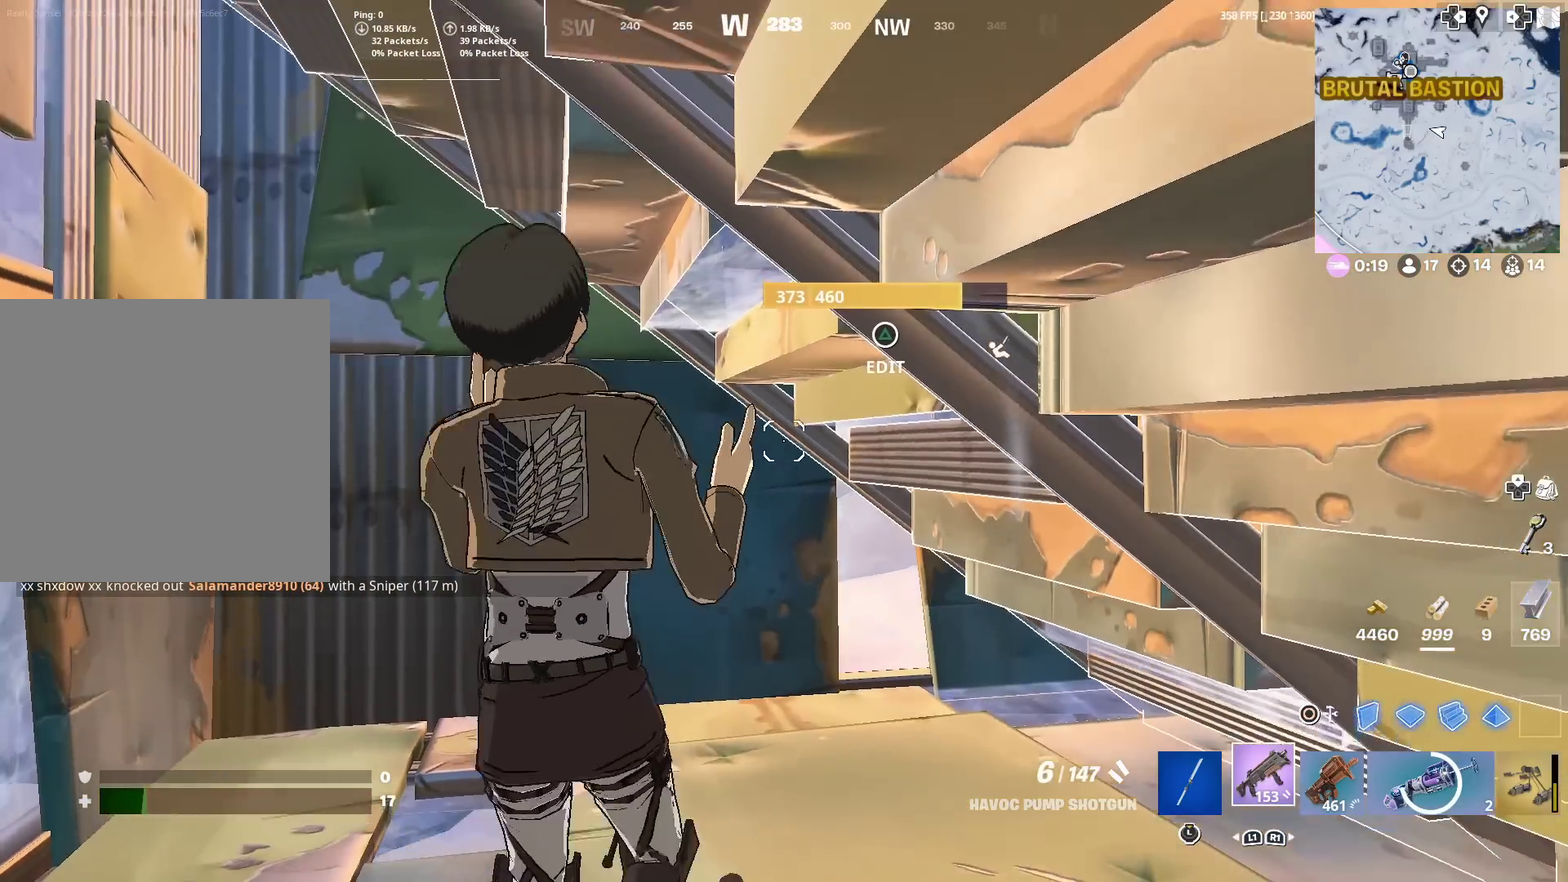
{"dt_ms": 400, "buttons": [], "left_stick": "left", "right_stick": "center", "events": [[367, "left_stick", "left"]]}
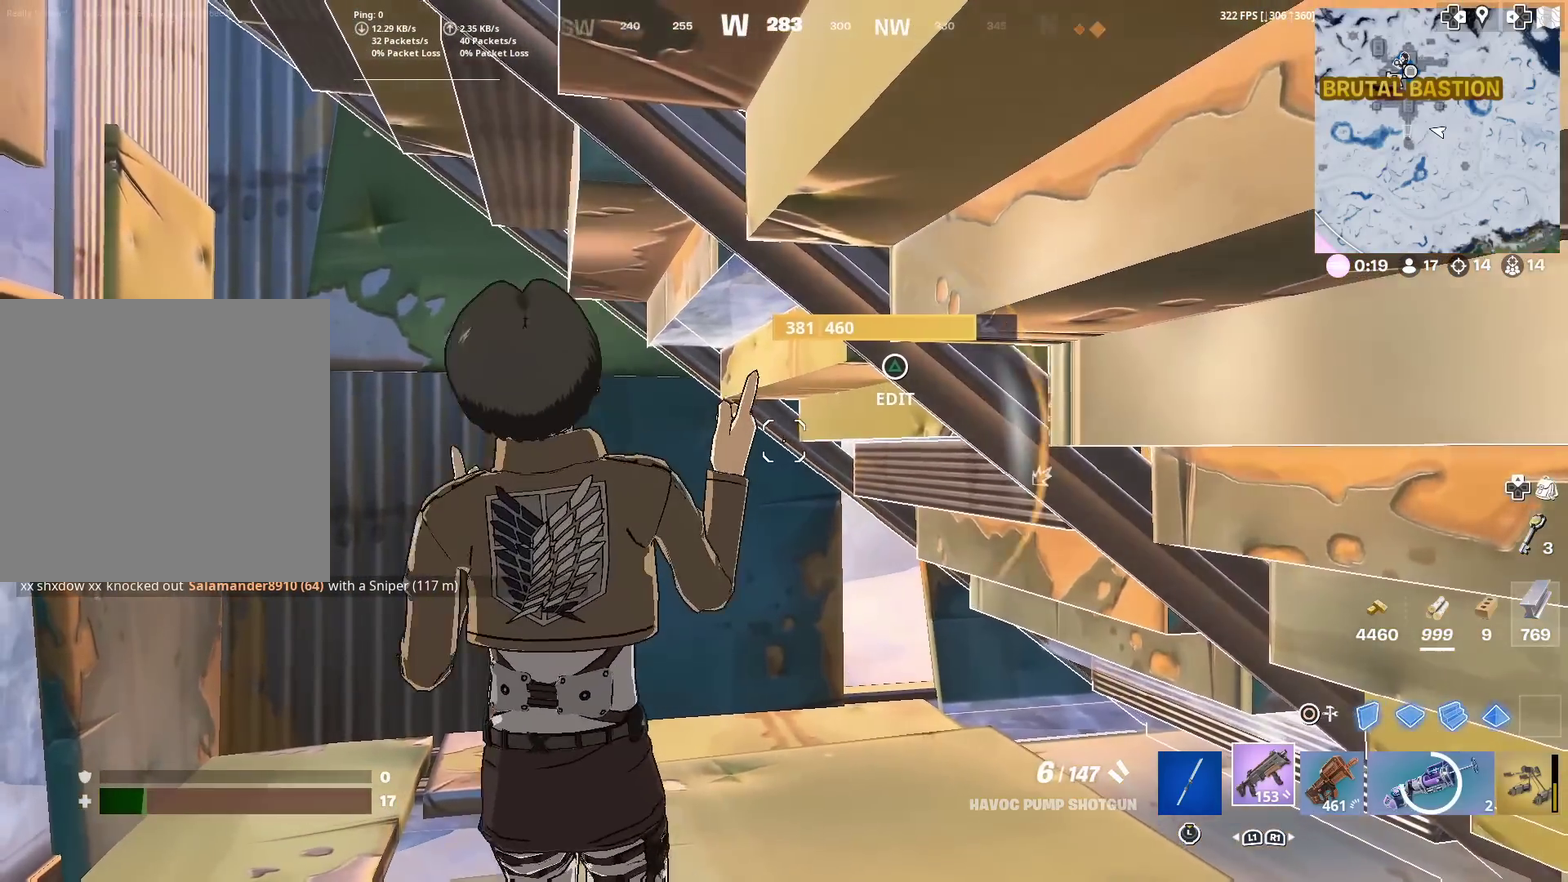
{"dt_ms": 584, "buttons": [], "left_stick": "center", "right_stick": "center", "events": [[184, "left_stick", "up-left"], [267, "CIRCLE", "down"], [317, "left_stick", "center"], [334, "CIRCLE", "up"]]}
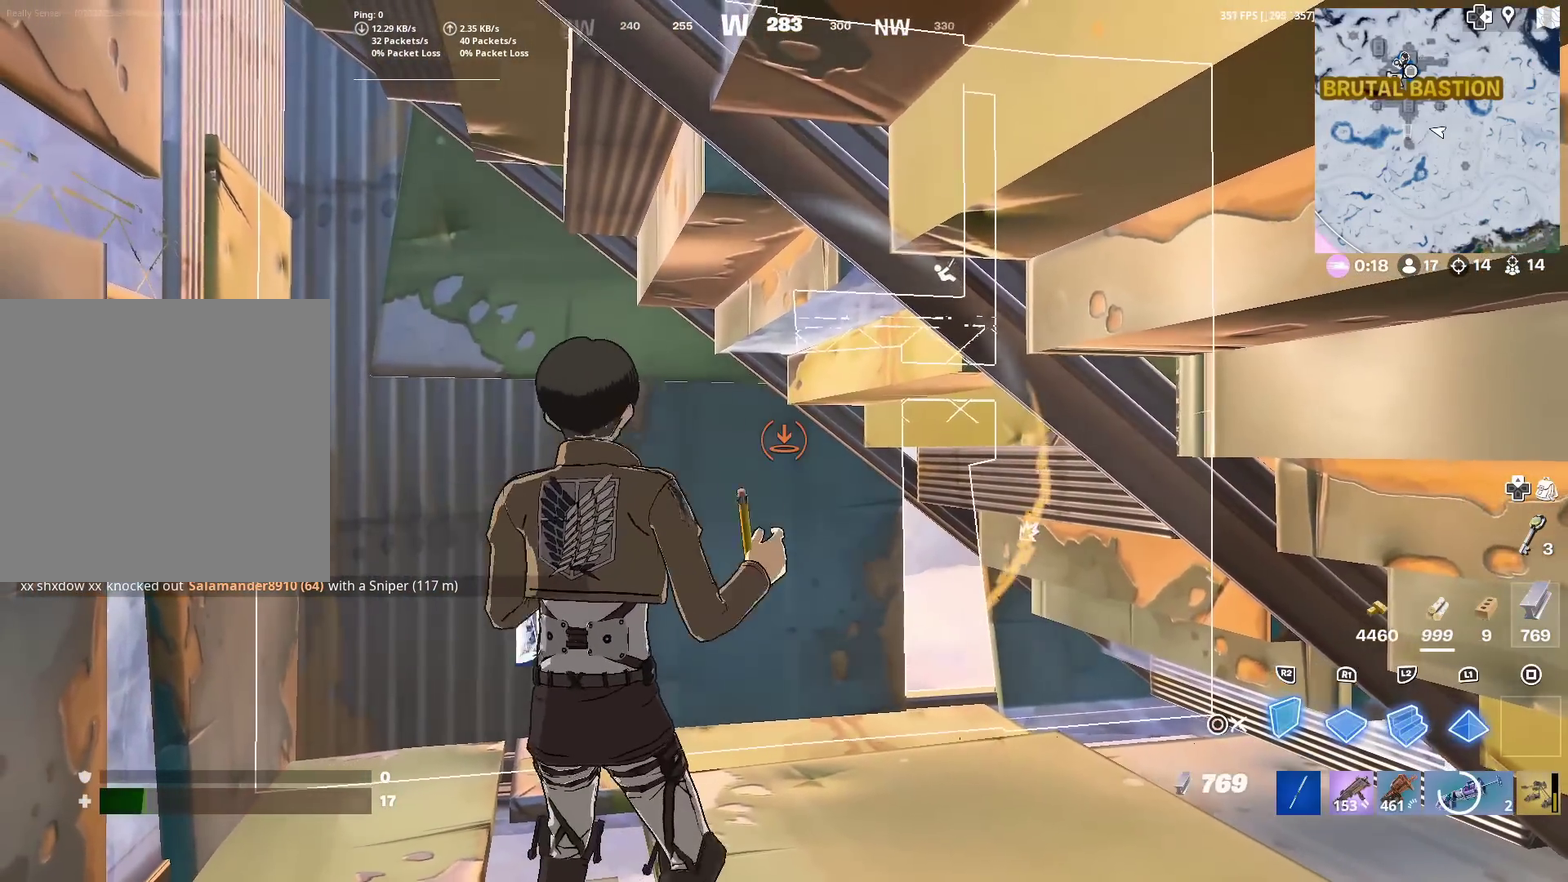
{"dt_ms": 401, "buttons": [], "left_stick": "center", "right_stick": "center", "events": [[217, "CIRCLE", "down"], [317, "CIRCLE", "up"]]}
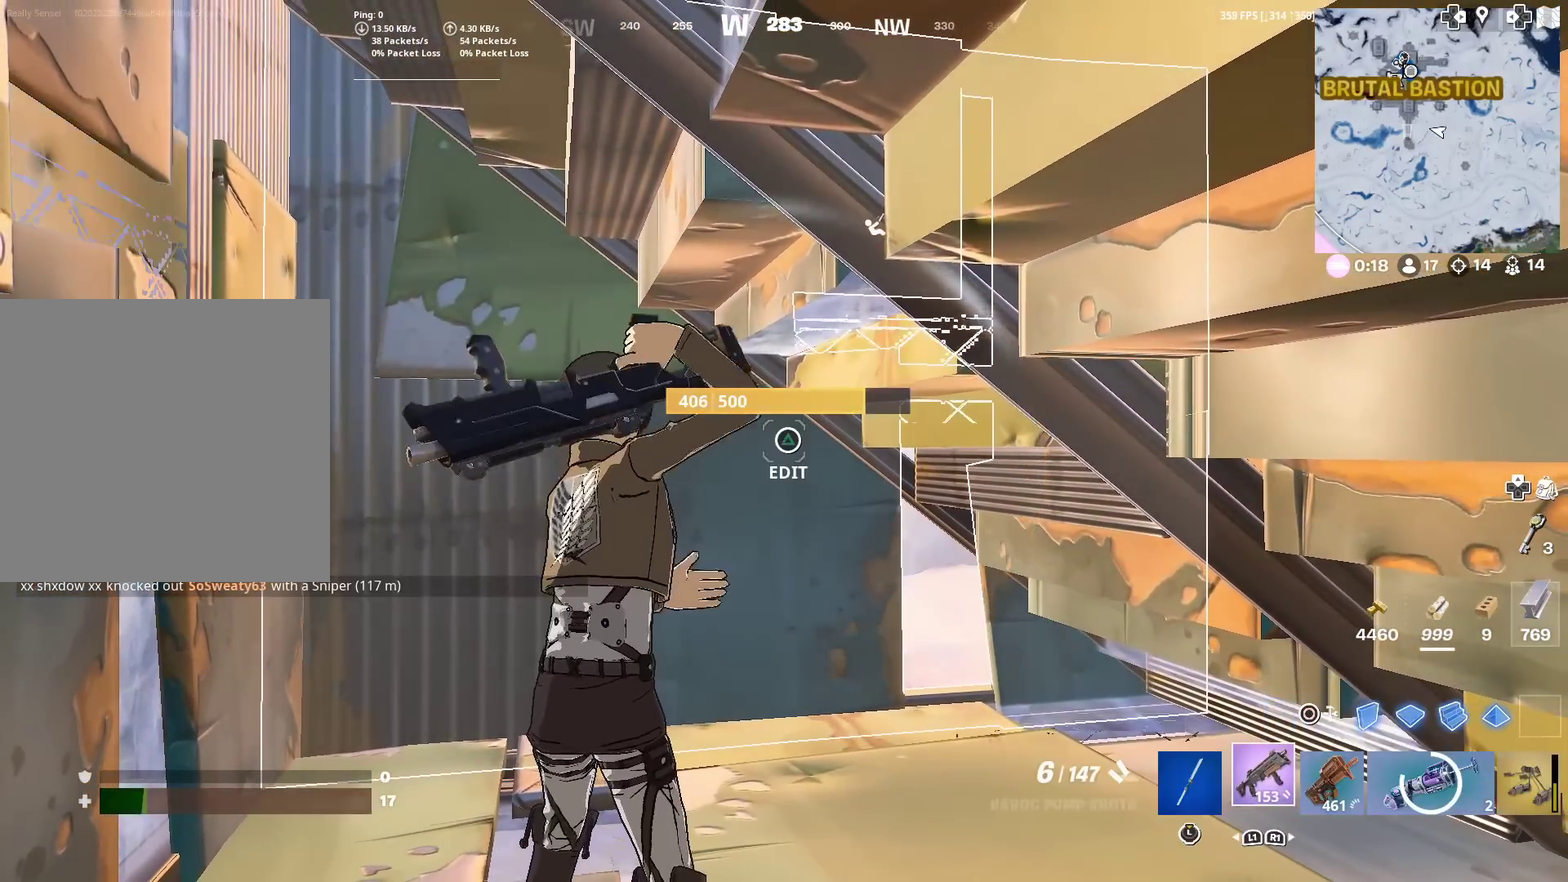
{"dt_ms": 600, "buttons": [], "left_stick": "center", "right_stick": "left"}
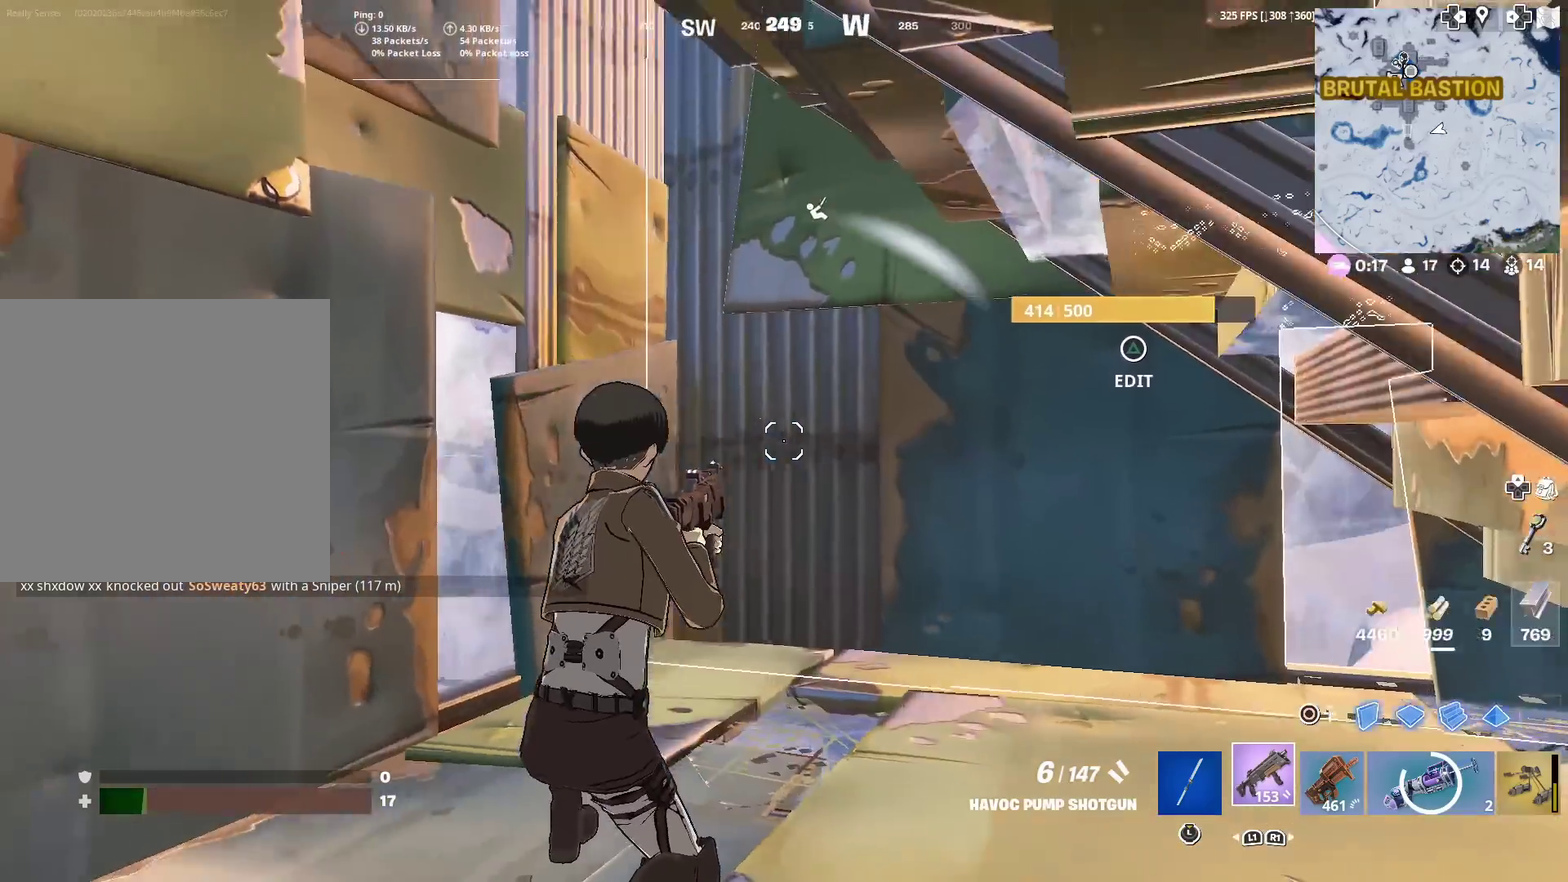
{"dt_ms": 401, "buttons": [], "left_stick": "center", "right_stick": "center", "events": [[334, "right_stick", "center"]]}
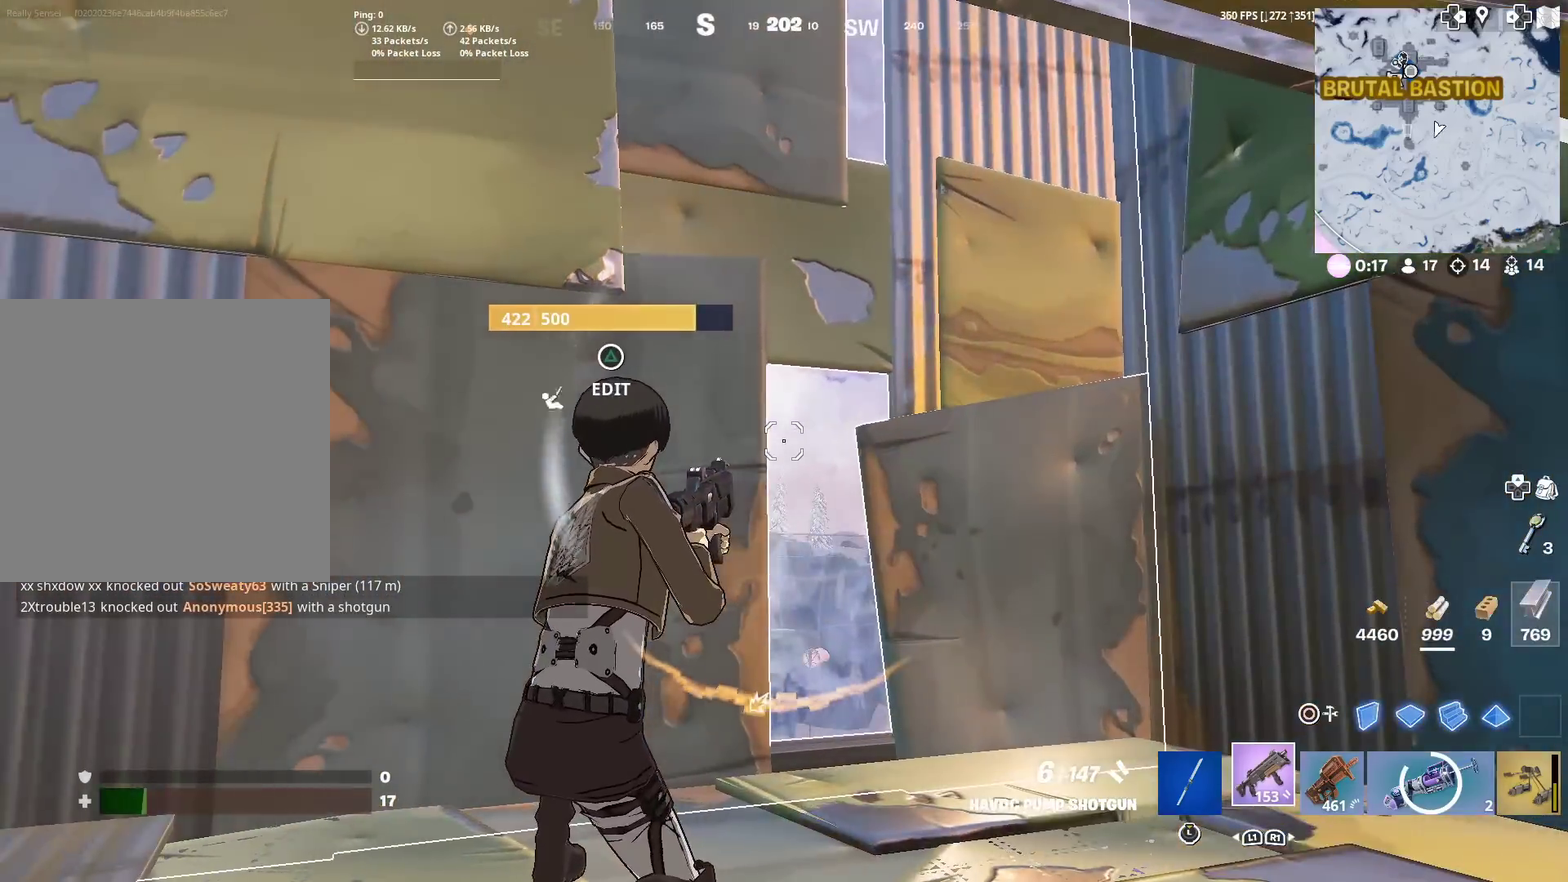
{"dt_ms": 600, "buttons": [], "left_stick": "center", "right_stick": "left", "events": [[116, "right_stick", "left"]]}
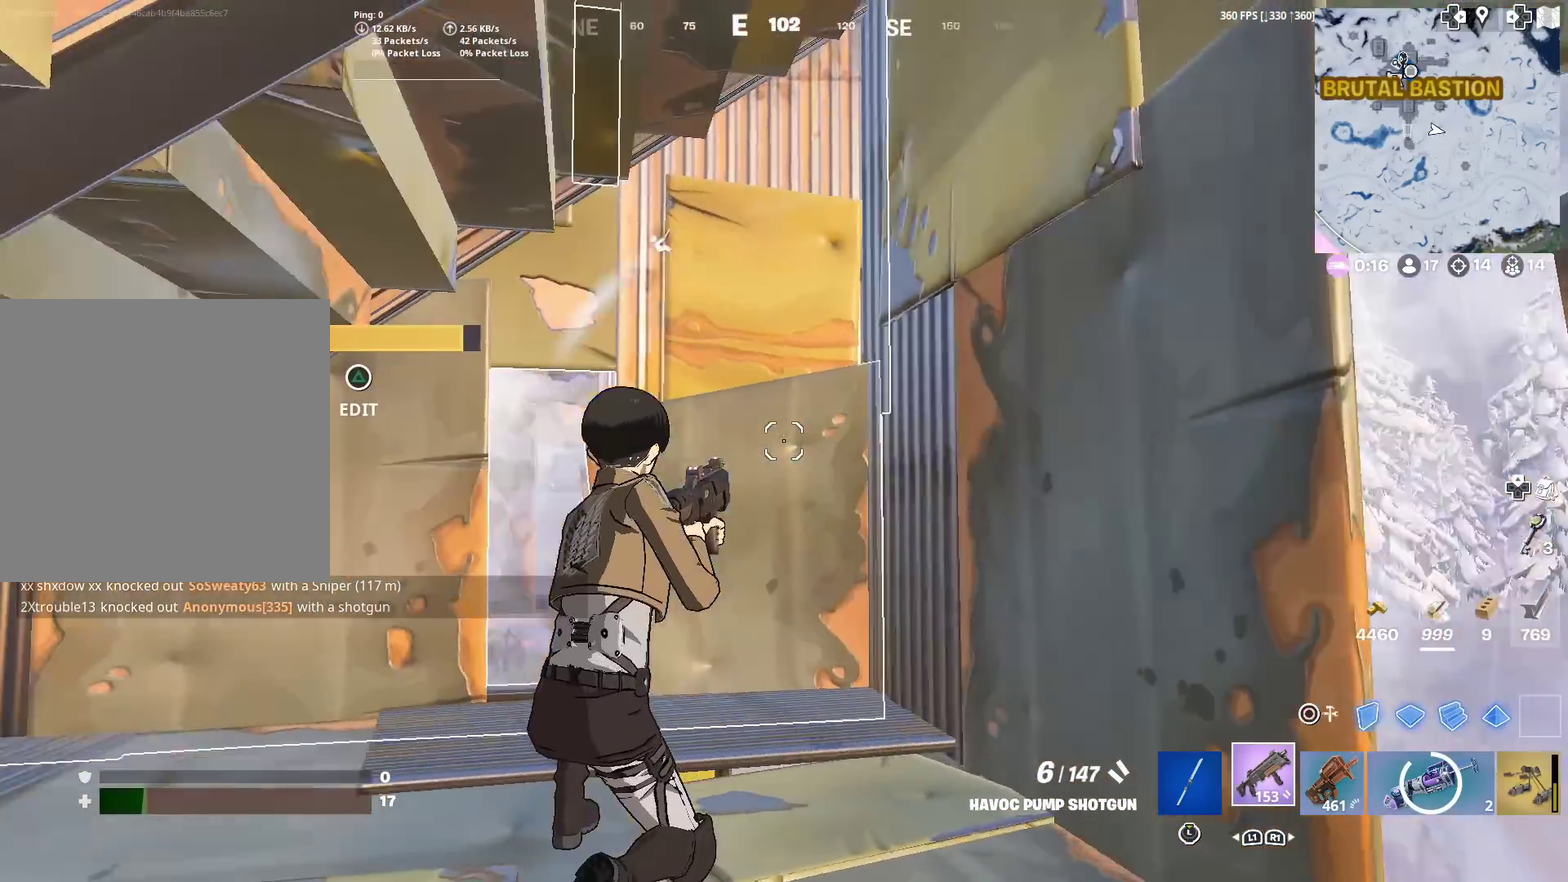
{"dt_ms": 401, "buttons": [], "left_stick": "center", "right_stick": "center", "events": [[84, "right_stick", "center"]]}
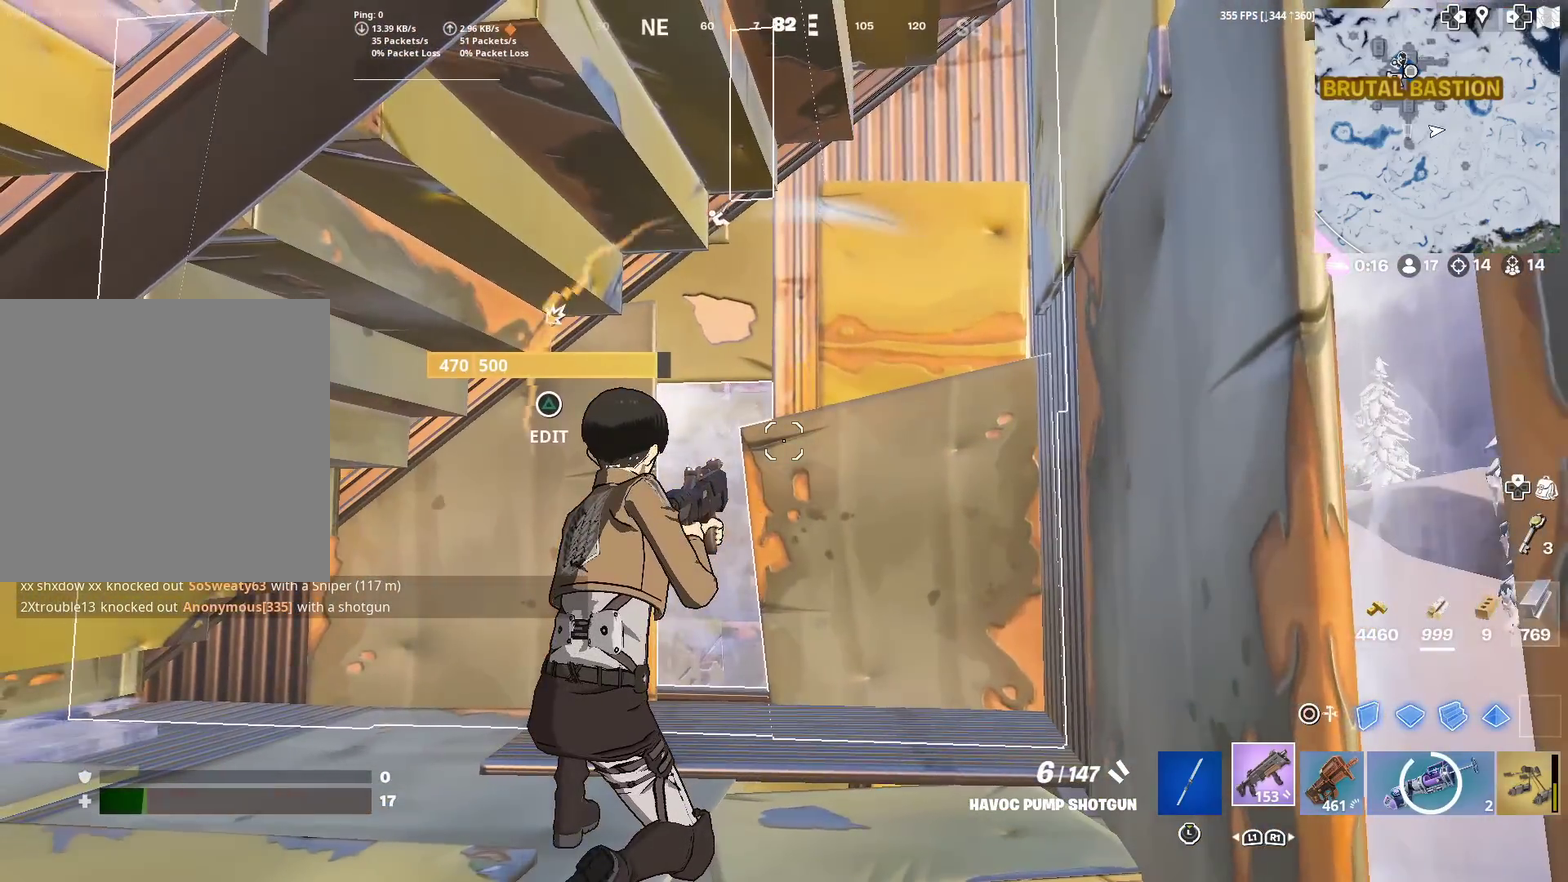
{"dt_ms": 500, "buttons": [], "left_stick": "center", "right_stick": "left"}
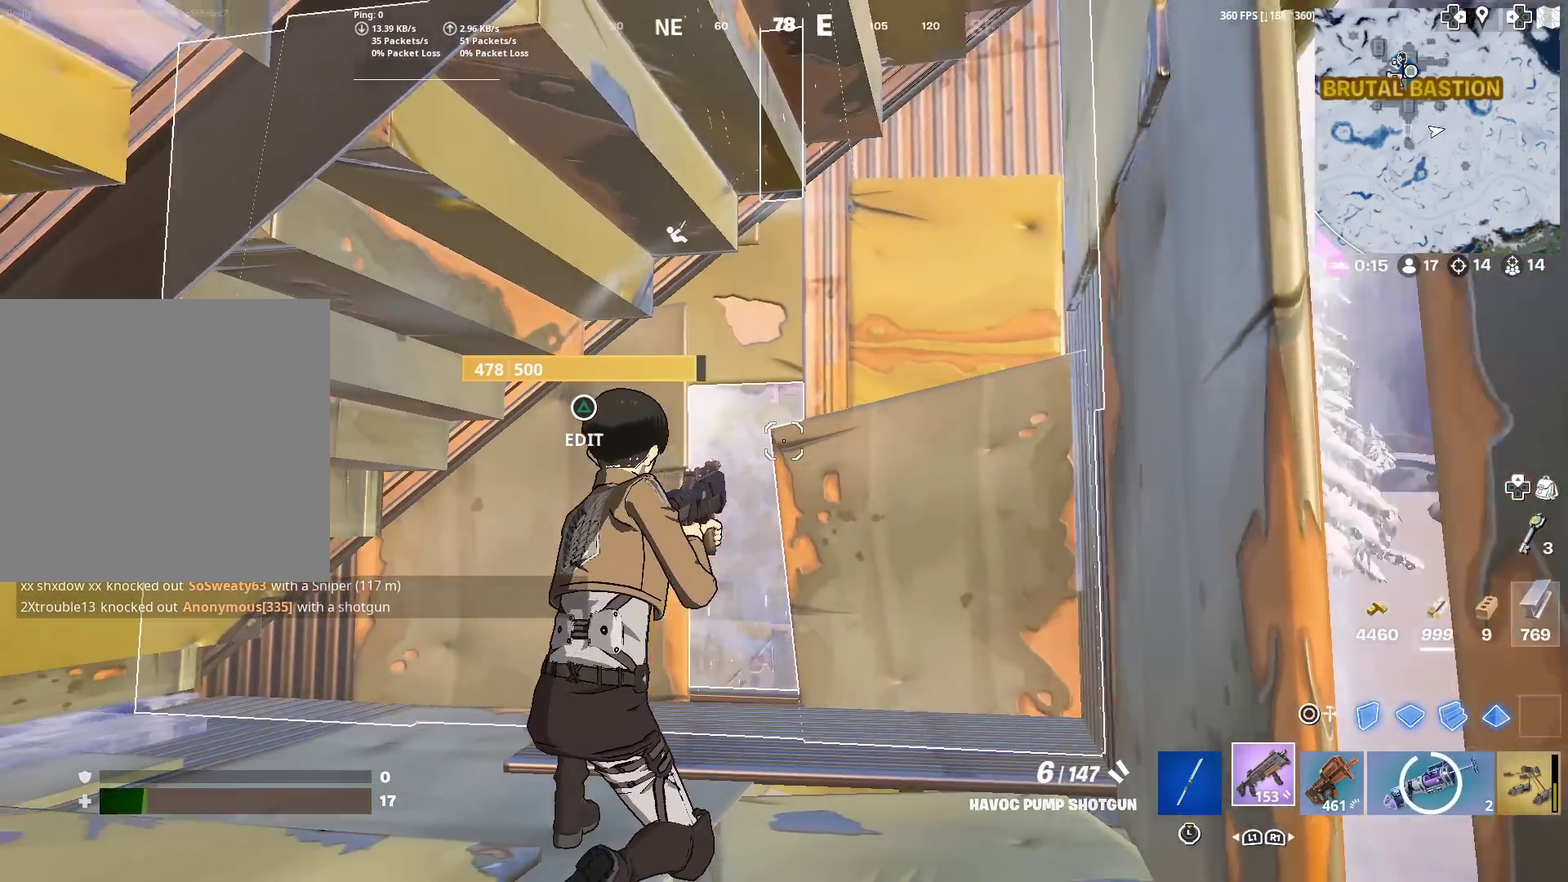
{"dt_ms": 501, "buttons": [], "left_stick": "center", "right_stick": "center"}
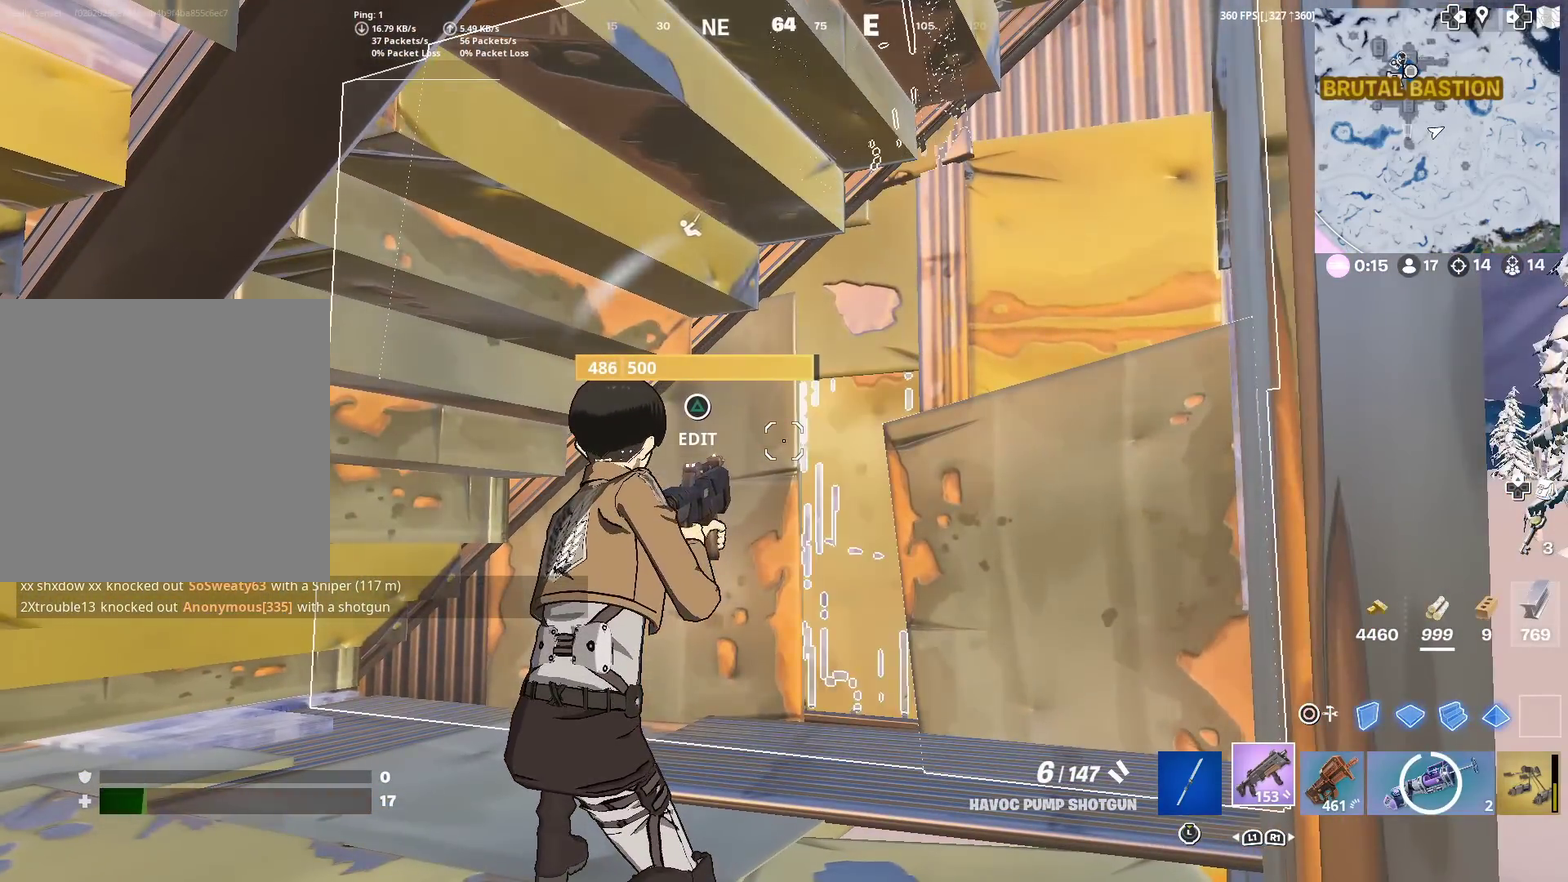
{"dt_ms": 500, "buttons": [], "left_stick": "center", "right_stick": "center", "events": []}
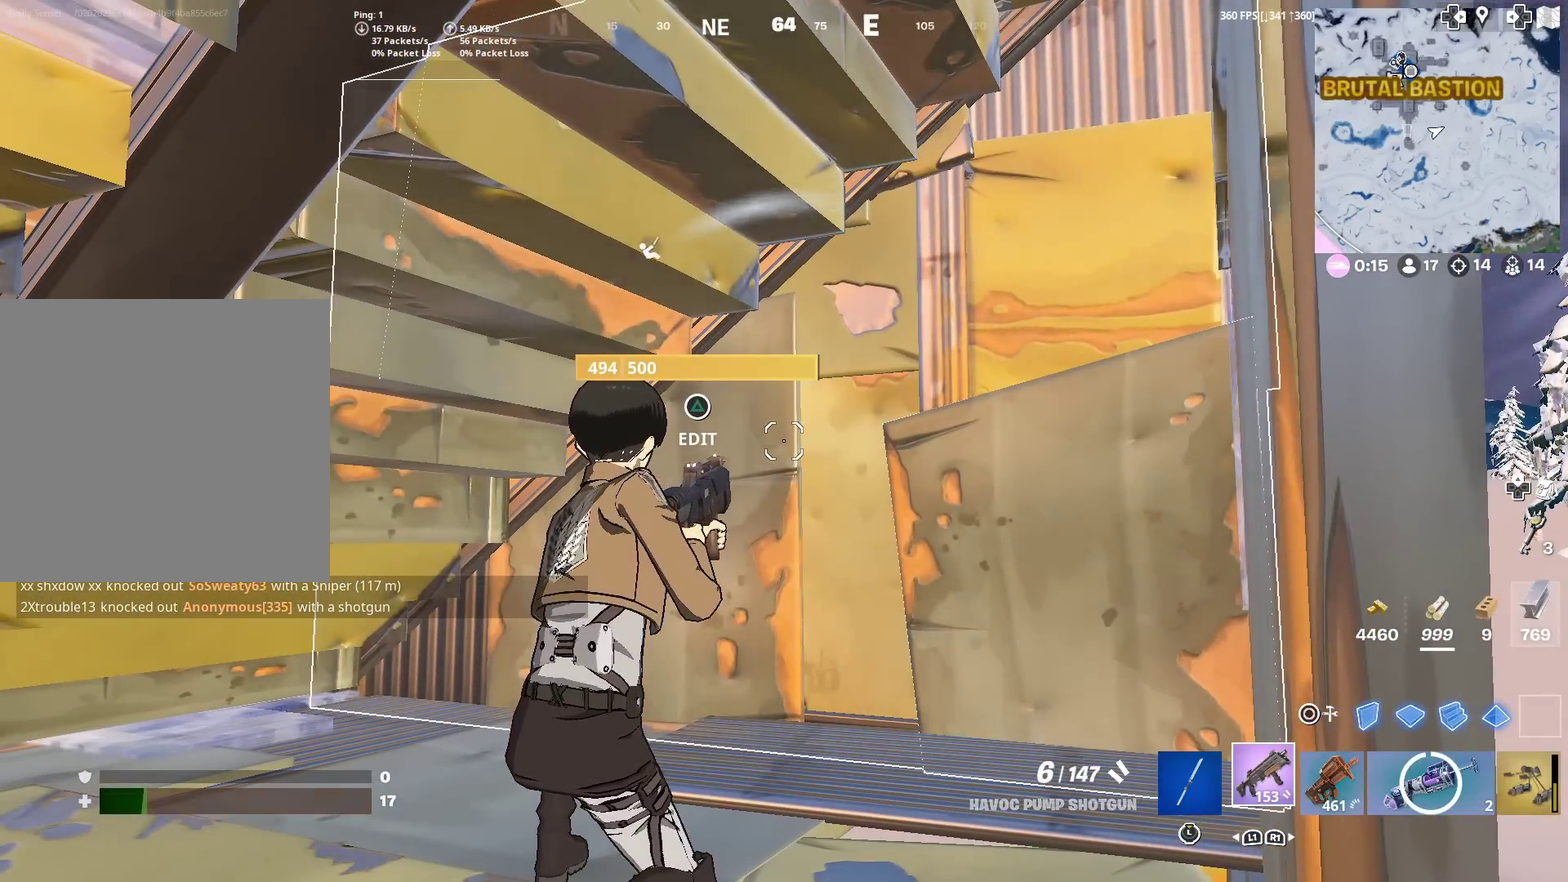
{"dt_ms": 701, "buttons": [], "left_stick": "center", "right_stick": "left", "events": [[551, "right_stick", "left"]]}
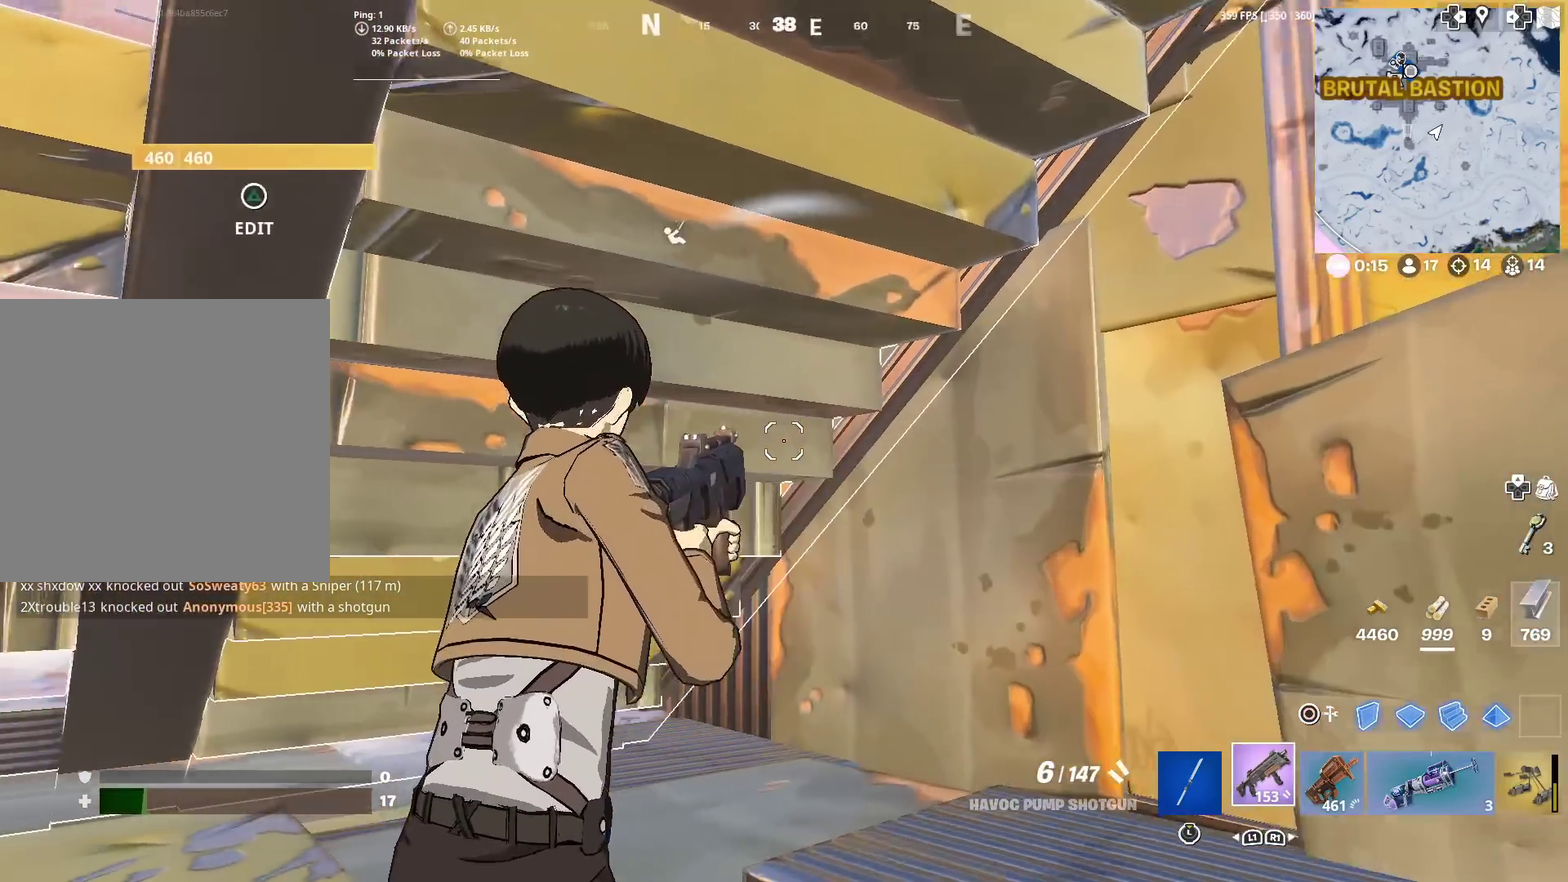
{"dt_ms": 300, "buttons": [], "left_stick": "center", "right_stick": "center", "events": [[133, "right_stick", "center"]]}
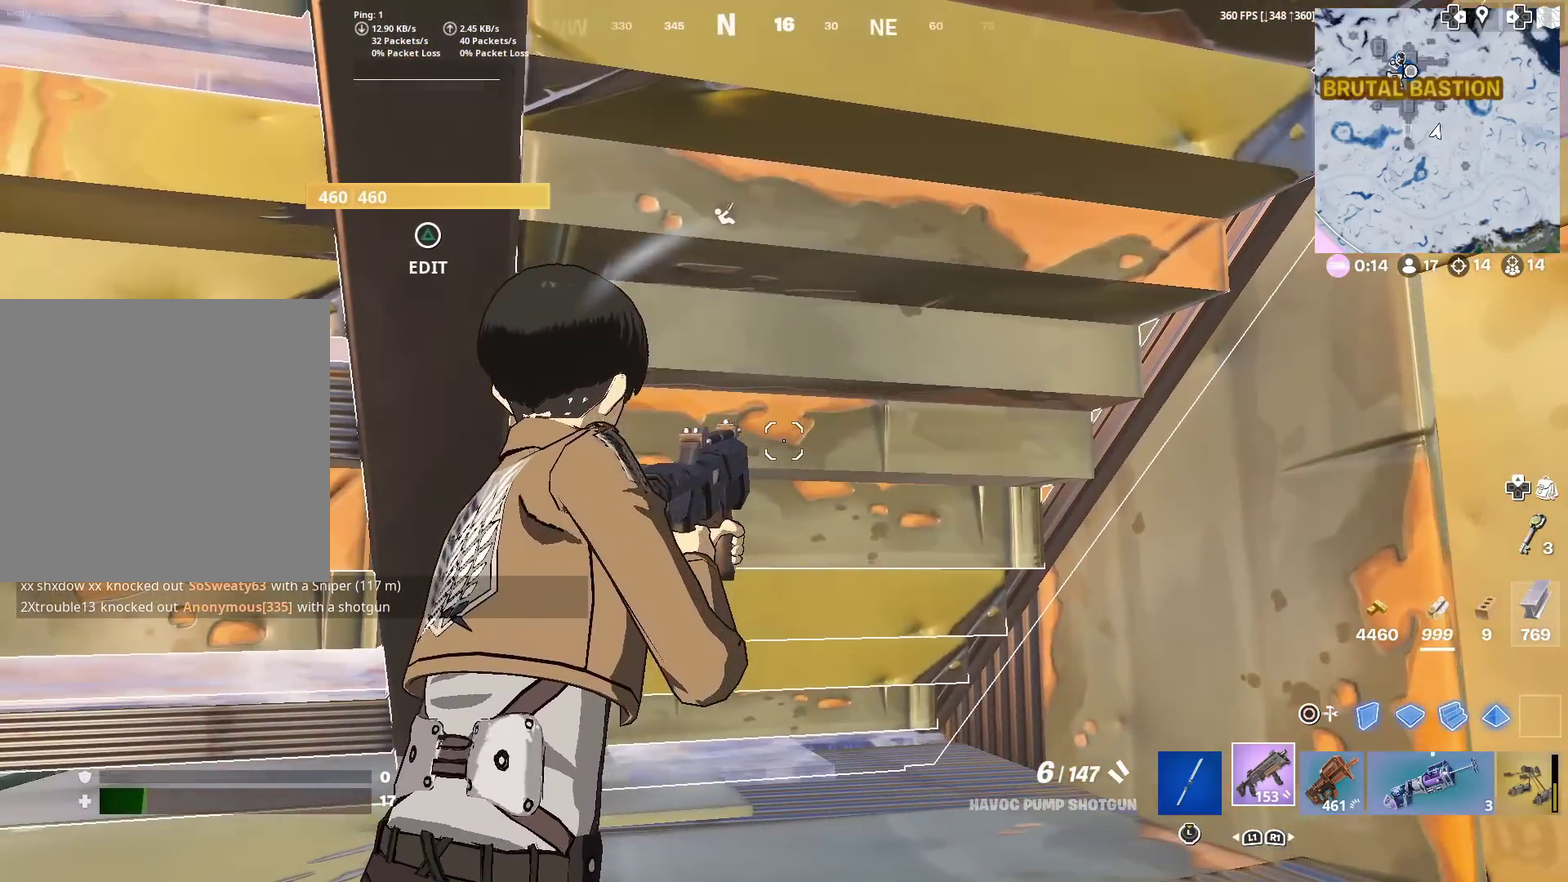
{"dt_ms": 501, "buttons": [], "left_stick": "center", "right_stick": "left", "events": [[334, "right_stick", "left"]]}
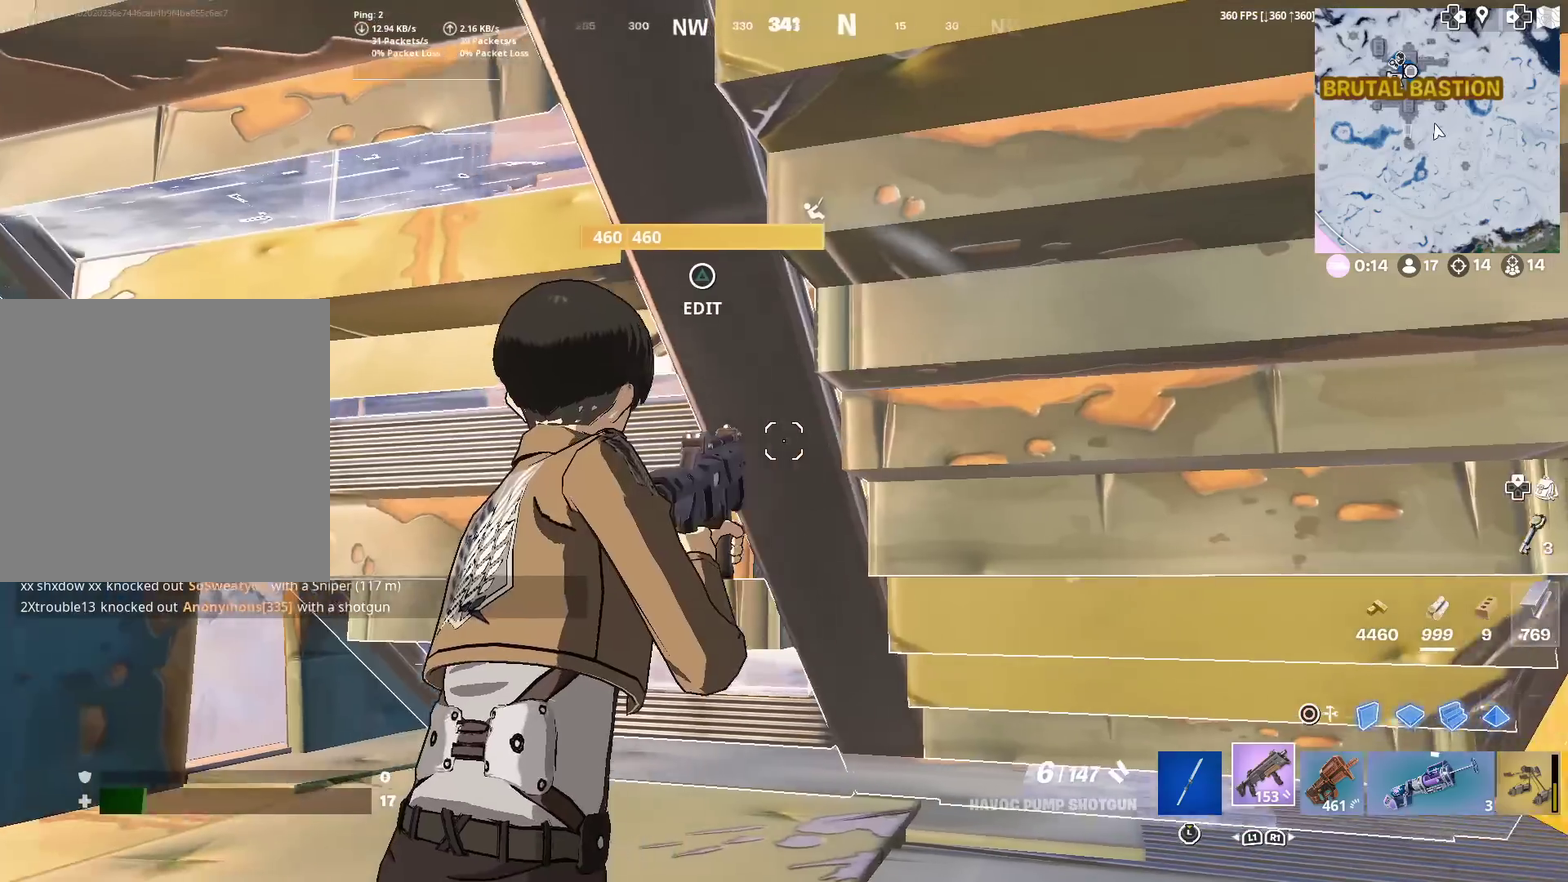
{"dt_ms": 300, "buttons": [], "left_stick": "center", "right_stick": "center", "events": [[33, "right_stick", "center"]]}